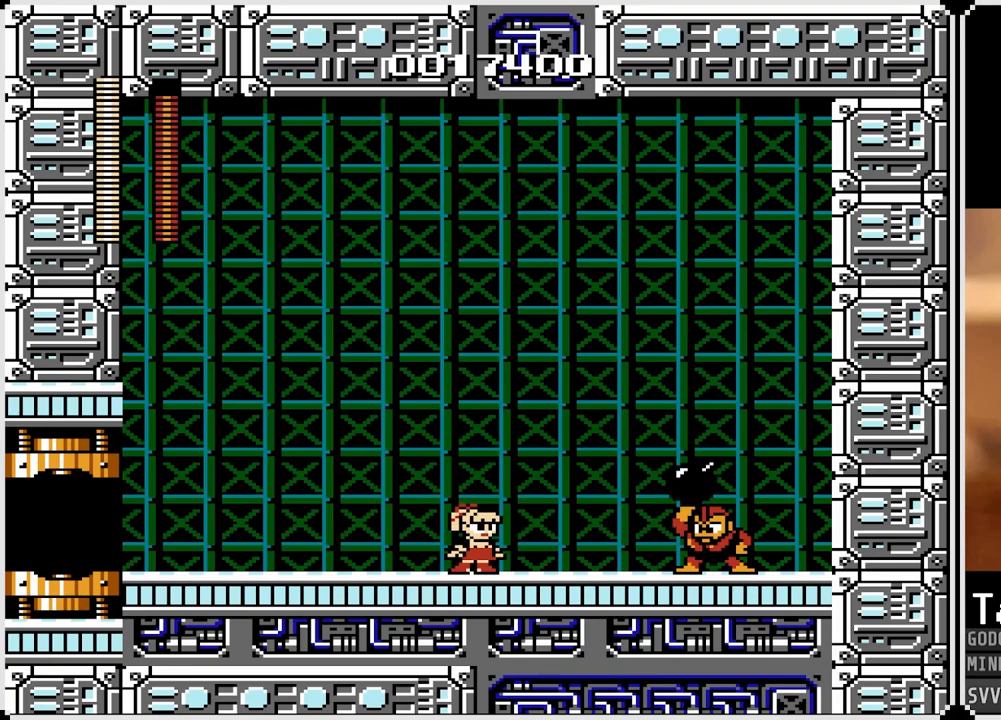
Gameplay with a controller (PlayStation layout); each line is a JSON object with the inputs held at the frame after it. "events" lists button and stick changes between this image and that frame as [ms after this image, input, new state], when the widget could be followed in between.
{"buttons": ["DPAD_RIGHT"], "left_stick": "center", "right_stick": "center", "events": [[300, "SQUARE", "down"], [400, "SQUARE", "up"], [467, "DPAD_RIGHT", "down"]]}
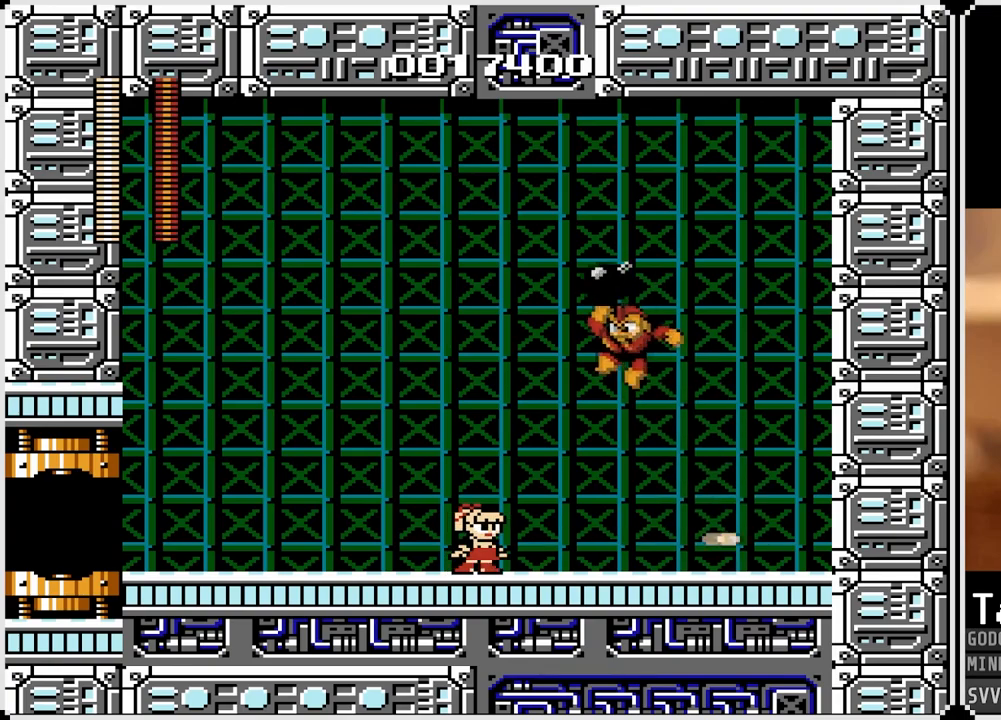
{"buttons": ["DPAD_RIGHT"], "left_stick": "center", "right_stick": "center", "events": [[117, "DPAD_LEFT", "down"], [133, "DPAD_RIGHT", "up"], [500, "DPAD_LEFT", "up"], [500, "DPAD_RIGHT", "down"]]}
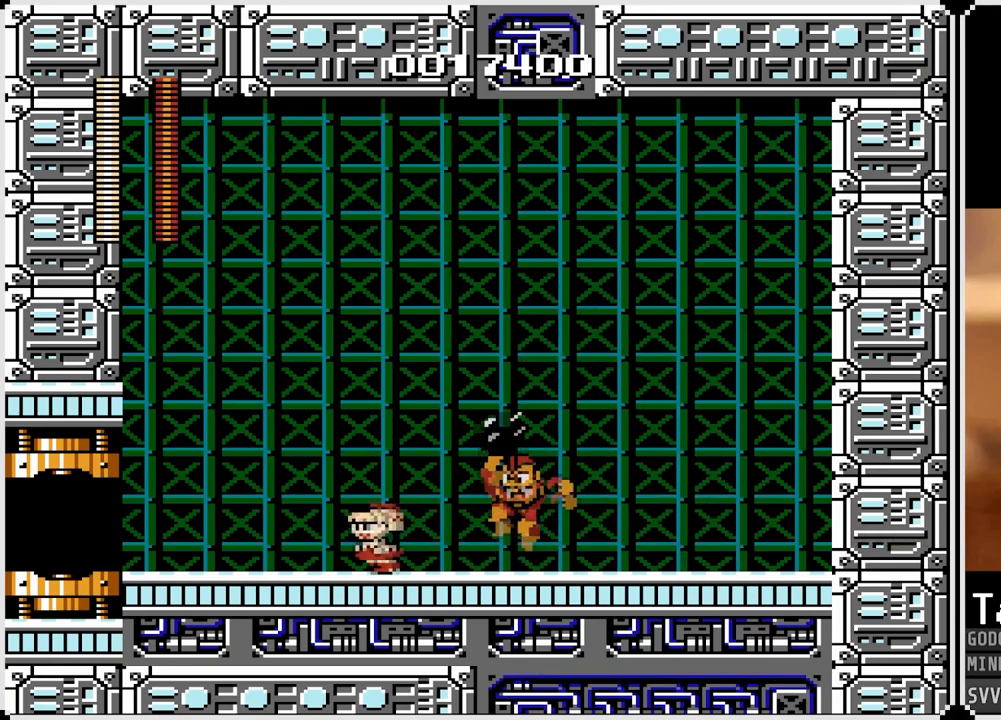
{"buttons": ["DPAD_RIGHT"], "left_stick": "center", "right_stick": "center", "events": [[83, "SQUARE", "down"], [150, "SQUARE", "up"], [183, "DPAD_RIGHT", "up"], [267, "DPAD_DOWN", "down"], [267, "DPAD_RIGHT", "down"], [300, "DPAD_DOWN", "up"]]}
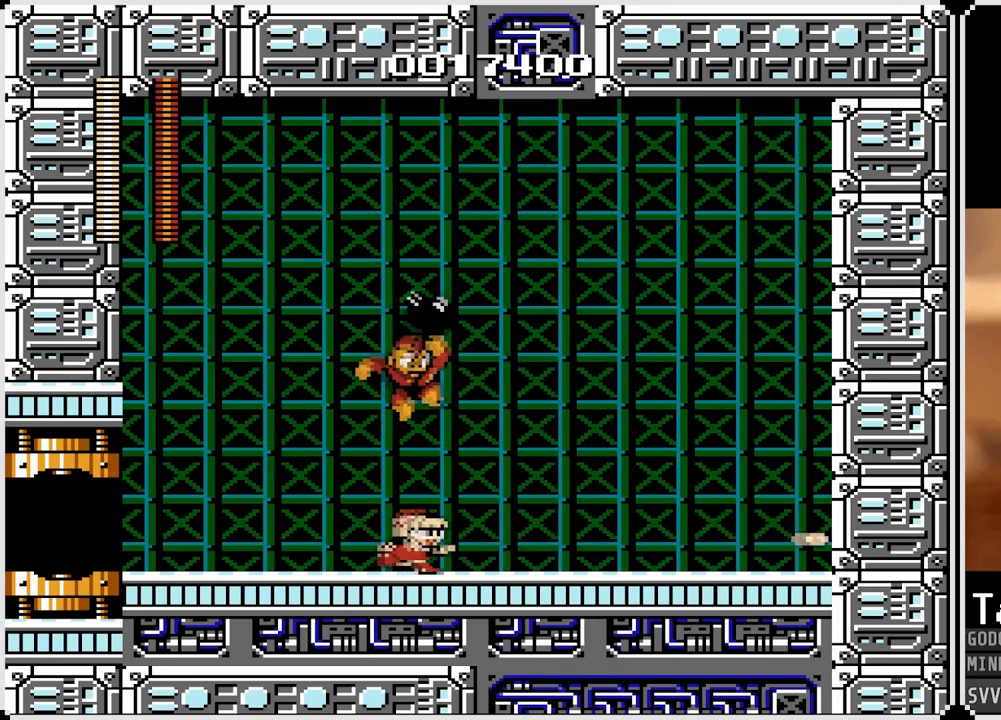
{"buttons": ["DPAD_RIGHT"], "left_stick": "center", "right_stick": "center", "events": [[250, "DPAD_LEFT", "down"], [267, "DPAD_RIGHT", "up"], [300, "SQUARE", "down"], [400, "SQUARE", "up"], [417, "DPAD_RIGHT", "down"], [433, "DPAD_LEFT", "up"]]}
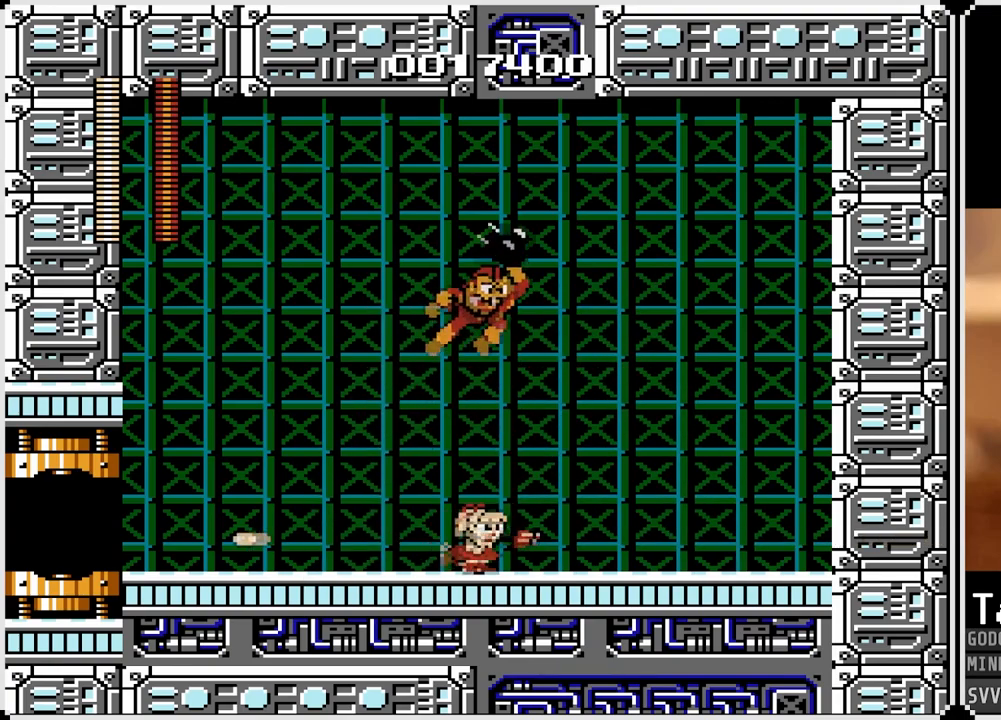
{"buttons": ["DPAD_RIGHT"], "left_stick": "center", "right_stick": "center", "events": [[100, "DPAD_LEFT", "down"], [100, "DPAD_RIGHT", "up"], [433, "DPAD_LEFT", "up"], [433, "DPAD_RIGHT", "down"]]}
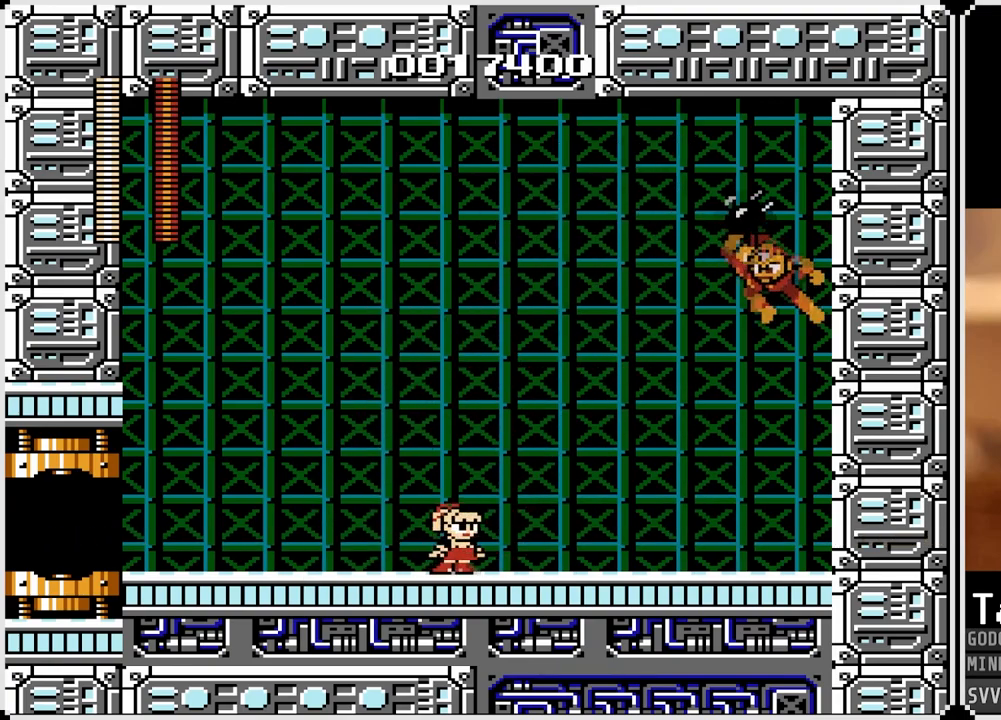
{"buttons": ["DPAD_LEFT"], "left_stick": "center", "right_stick": "center", "events": [[33, "SQUARE", "down"], [50, "DPAD_RIGHT", "up"], [83, "SQUARE", "up"], [100, "DPAD_LEFT", "down"]]}
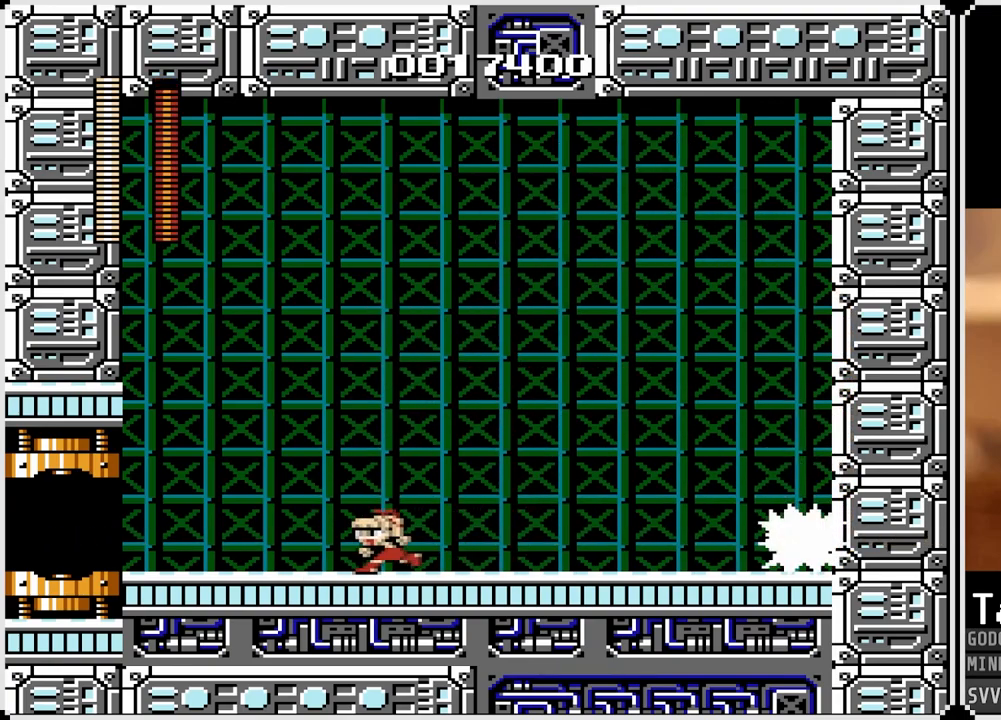
{"buttons": ["DPAD_LEFT"], "left_stick": "center", "right_stick": "center", "events": [[100, "DPAD_LEFT", "up"], [133, "DPAD_RIGHT", "down"], [217, "SQUARE", "down"], [283, "DPAD_RIGHT", "up"], [333, "SQUARE", "up"], [350, "DPAD_LEFT", "down"]]}
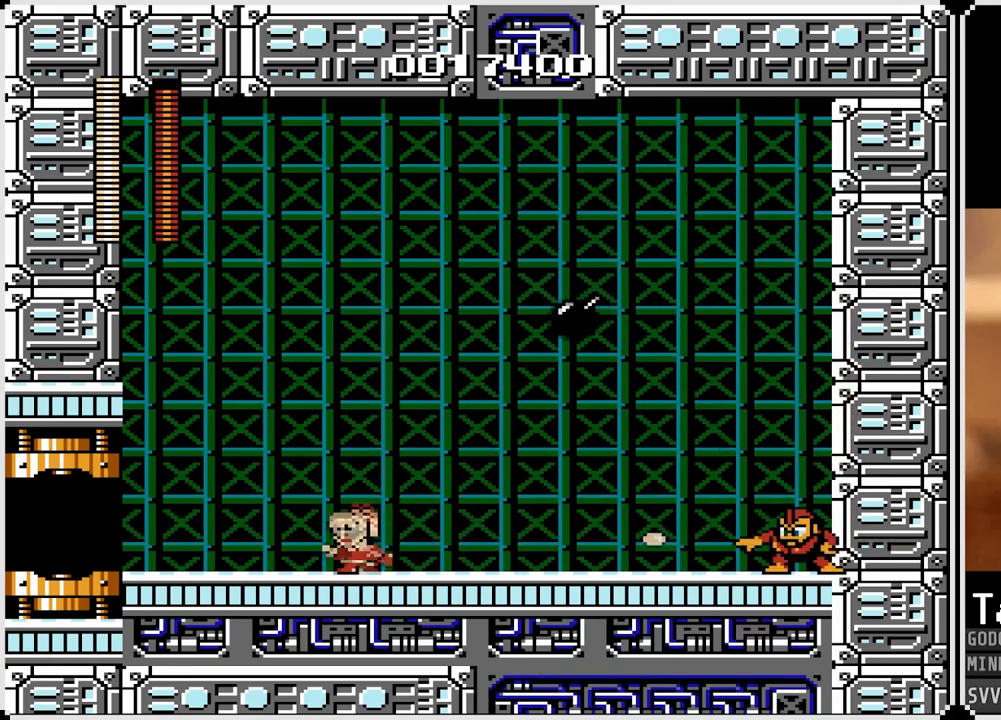
{"buttons": [], "left_stick": "center", "right_stick": "center", "events": [[217, "CROSS", "down"], [317, "DPAD_LEFT", "up"], [317, "DPAD_RIGHT", "down"], [417, "CROSS", "up"], [483, "DPAD_RIGHT", "up"]]}
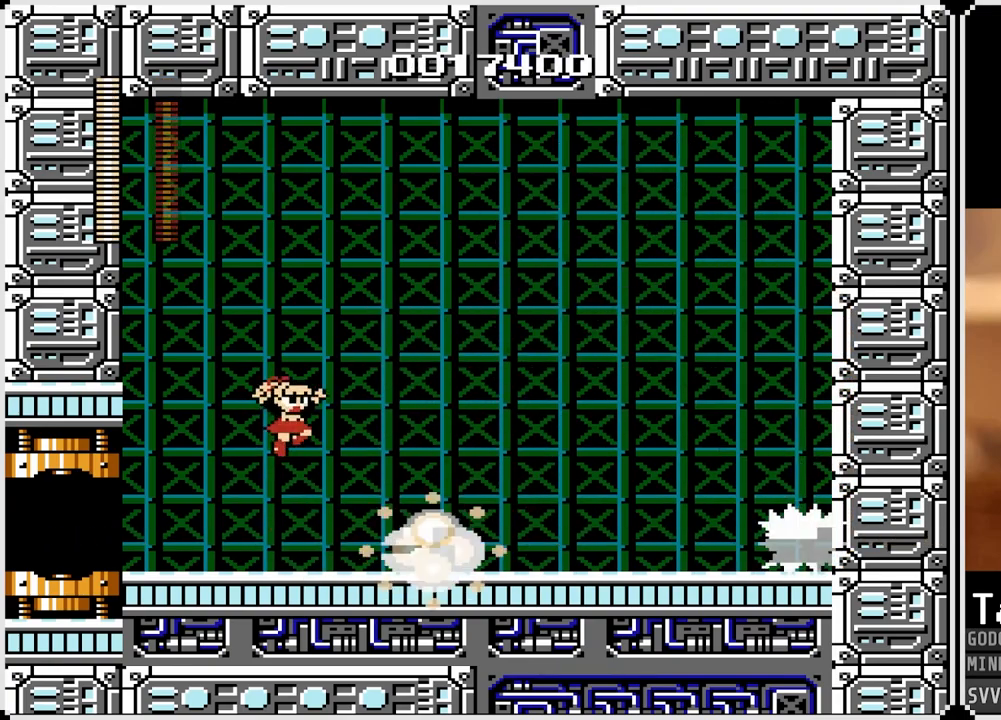
{"buttons": ["DPAD_RIGHT"], "left_stick": "center", "right_stick": "center", "events": [[217, "DPAD_RIGHT", "down"], [300, "SQUARE", "down"], [400, "SQUARE", "up"]]}
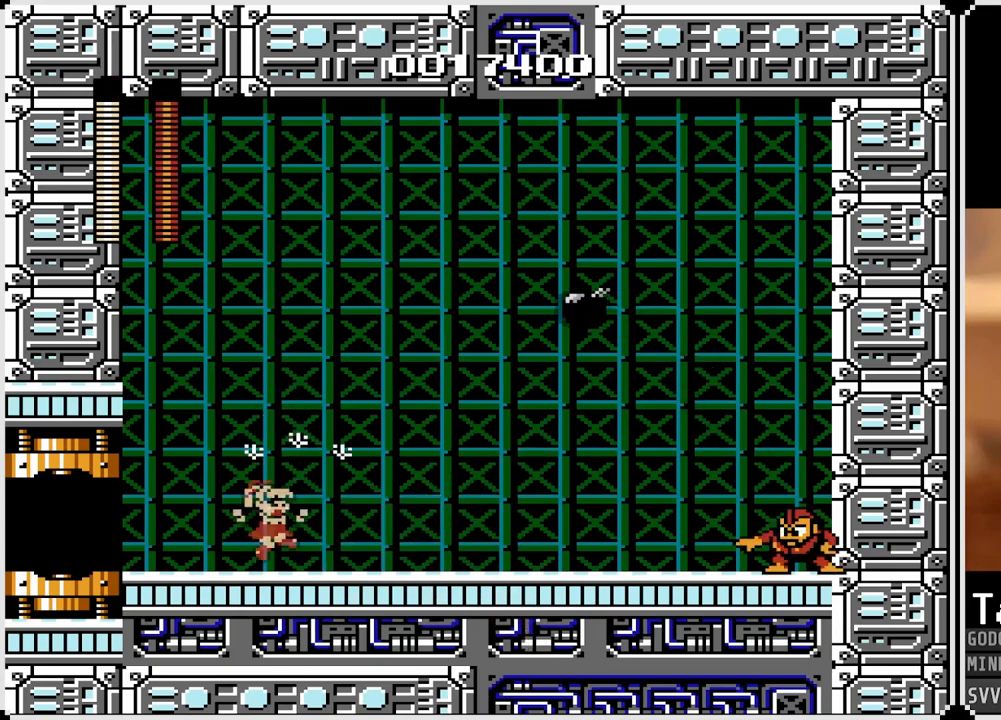
{"buttons": ["DPAD_RIGHT"], "left_stick": "center", "right_stick": "center", "events": [[150, "SQUARE", "down"], [250, "SQUARE", "up"], [317, "SQUARE", "down"], [417, "SQUARE", "up"]]}
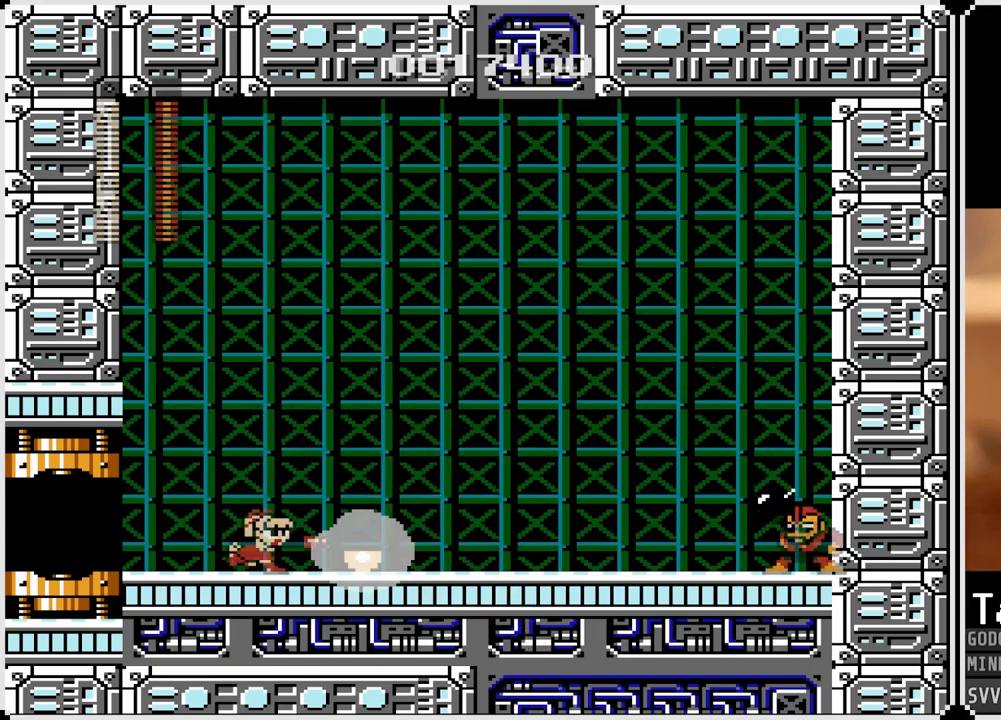
{"buttons": ["DPAD_RIGHT"], "left_stick": "center", "right_stick": "center", "events": []}
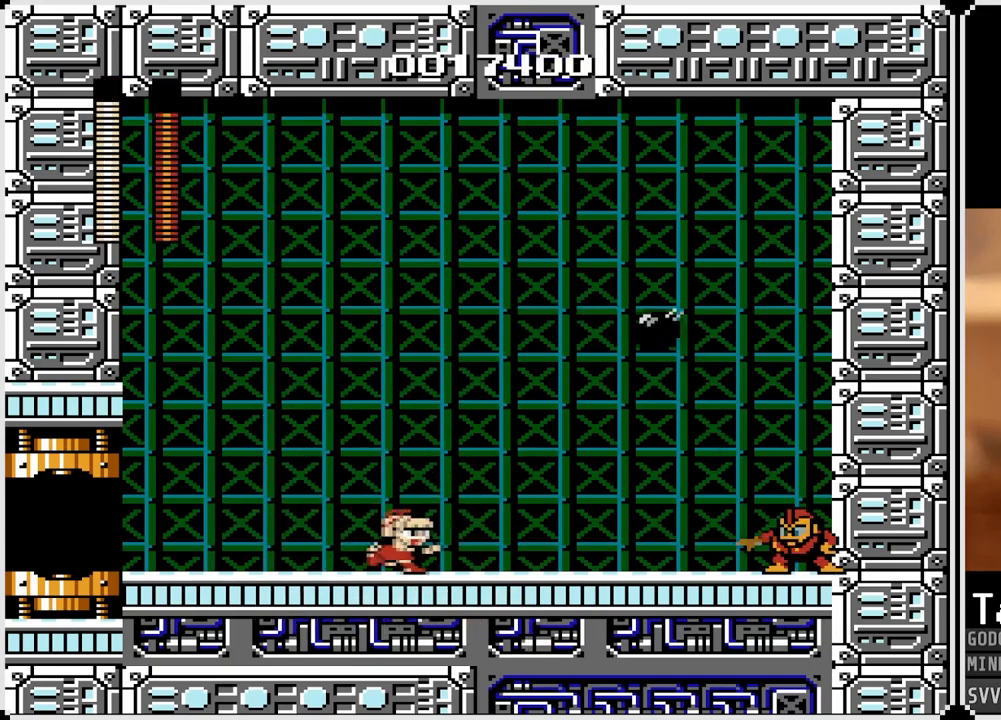
{"buttons": ["DPAD_RIGHT"], "left_stick": "center", "right_stick": "center", "events": [[183, "SQUARE", "down"], [283, "SQUARE", "up"]]}
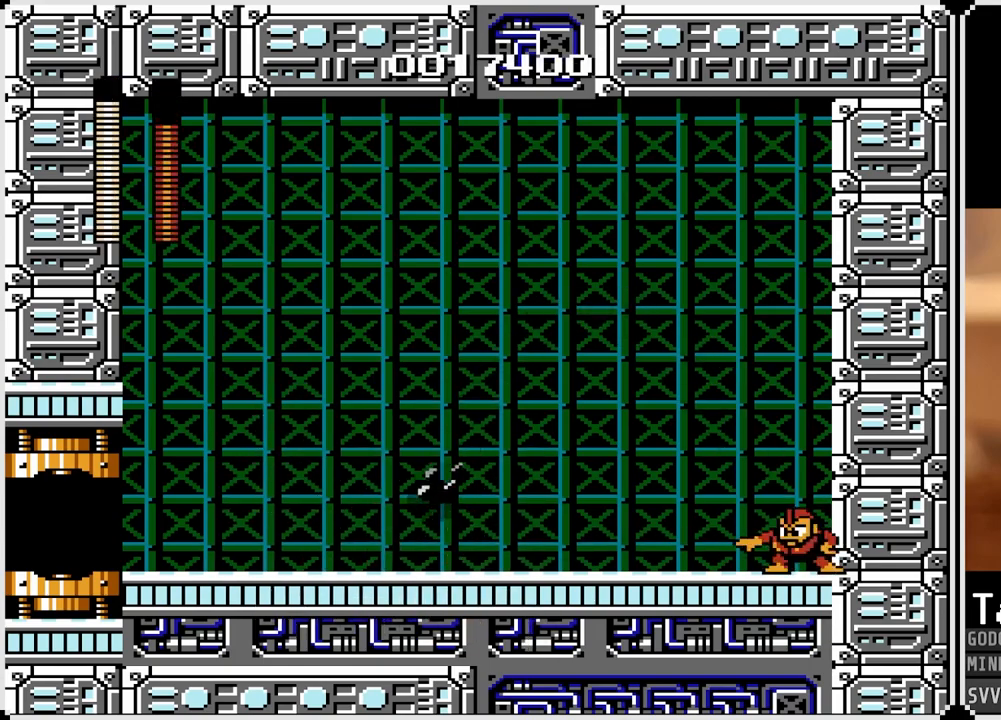
{"buttons": ["DPAD_LEFT"], "left_stick": "center", "right_stick": "center", "events": [[133, "DPAD_RIGHT", "up"], [183, "SQUARE", "down"], [317, "SQUARE", "up"], [433, "DPAD_LEFT", "down"]]}
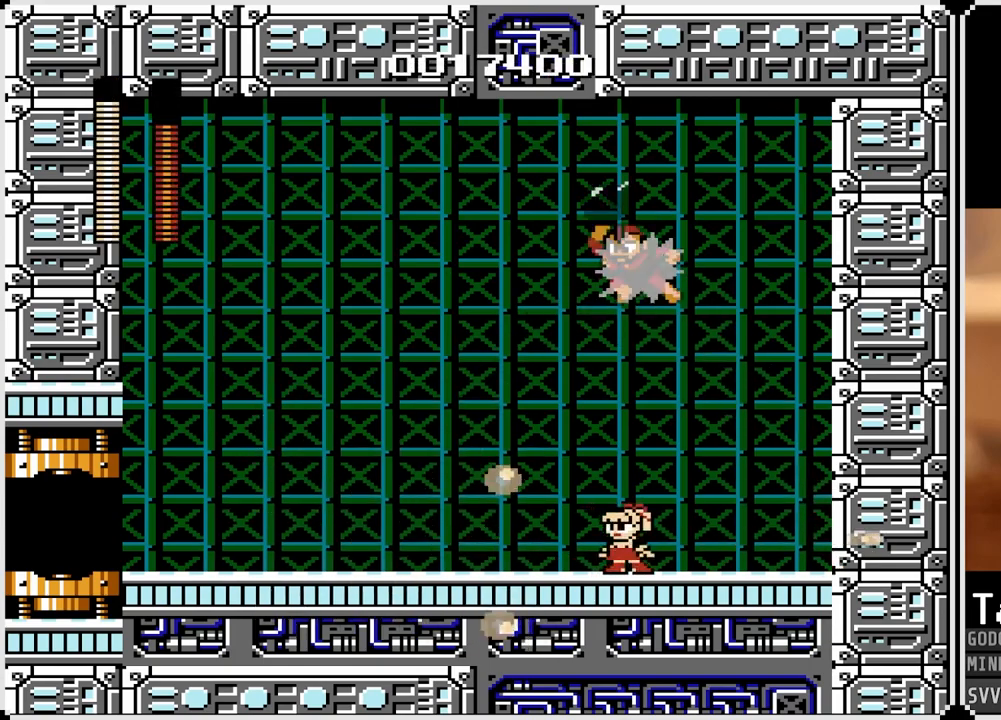
{"buttons": ["SQUARE", "DPAD_LEFT"], "left_stick": "center", "right_stick": "center", "events": [[83, "DPAD_LEFT", "up"], [83, "DPAD_RIGHT", "down"], [333, "DPAD_LEFT", "down"], [333, "DPAD_RIGHT", "up"], [433, "SQUARE", "down"]]}
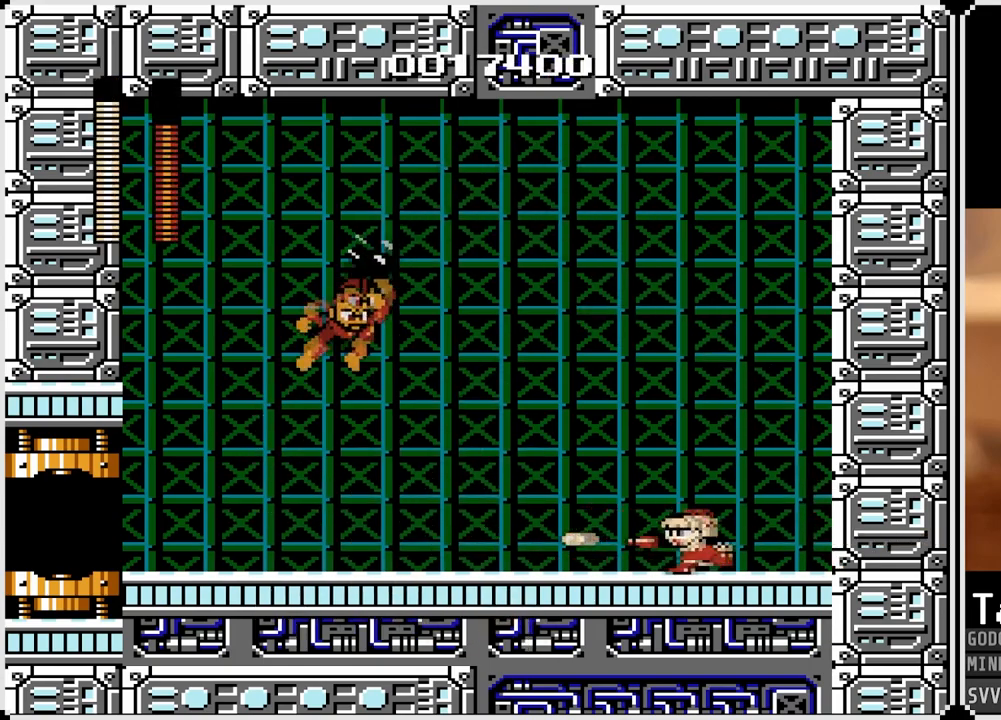
{"buttons": ["DPAD_LEFT"], "left_stick": "center", "right_stick": "center", "events": [[17, "SQUARE", "up"], [50, "DPAD_LEFT", "up"], [50, "DPAD_RIGHT", "down"], [300, "DPAD_RIGHT", "up"], [350, "DPAD_LEFT", "down"]]}
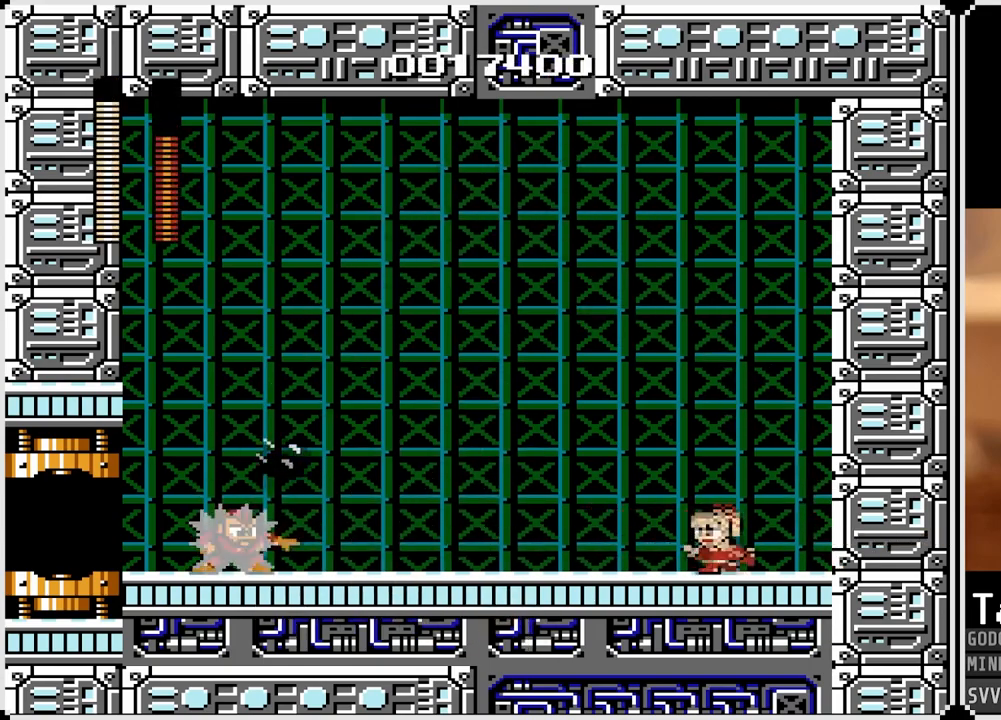
{"buttons": ["DPAD_RIGHT"], "left_stick": "center", "right_stick": "center", "events": [[17, "SQUARE", "down"], [33, "DPAD_LEFT", "up"], [100, "SQUARE", "up"], [133, "DPAD_RIGHT", "down"]]}
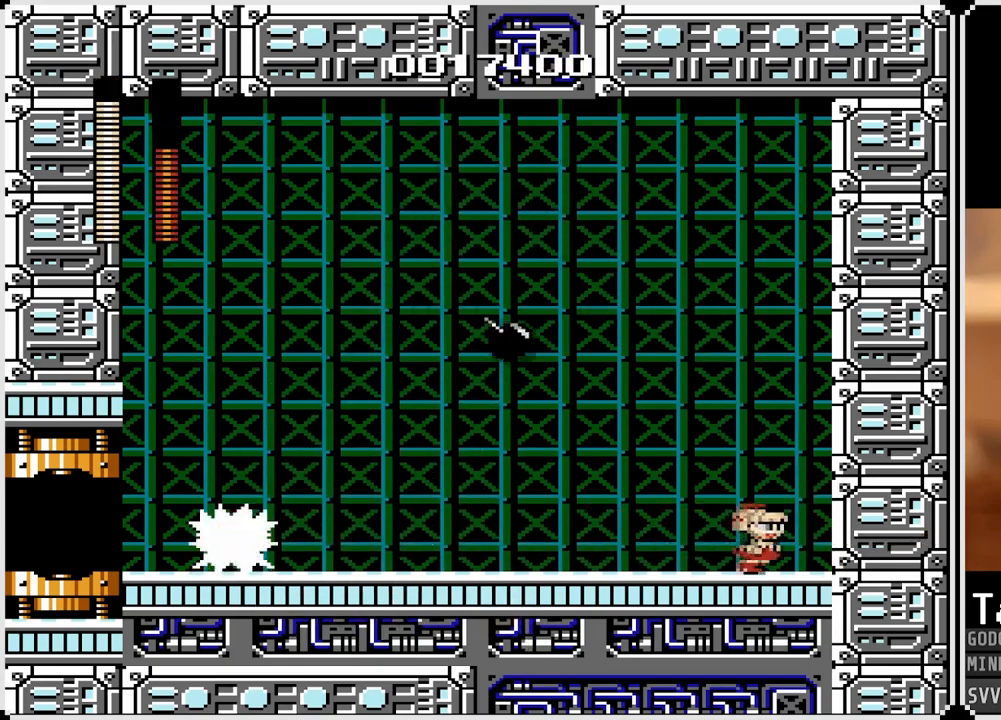
{"buttons": [], "left_stick": "center", "right_stick": "center", "events": [[233, "CROSS", "down"], [250, "DPAD_RIGHT", "up"], [467, "CROSS", "up"]]}
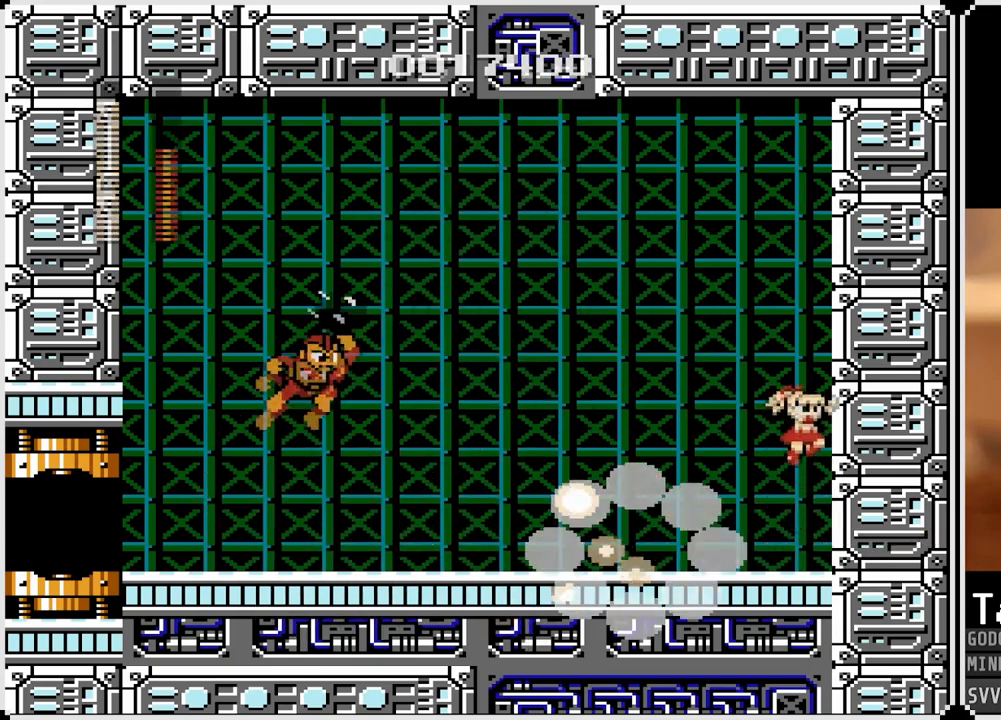
{"buttons": ["DPAD_LEFT"], "left_stick": "center", "right_stick": "center", "events": [[200, "DPAD_LEFT", "down"], [317, "SQUARE", "down"], [450, "SQUARE", "up"]]}
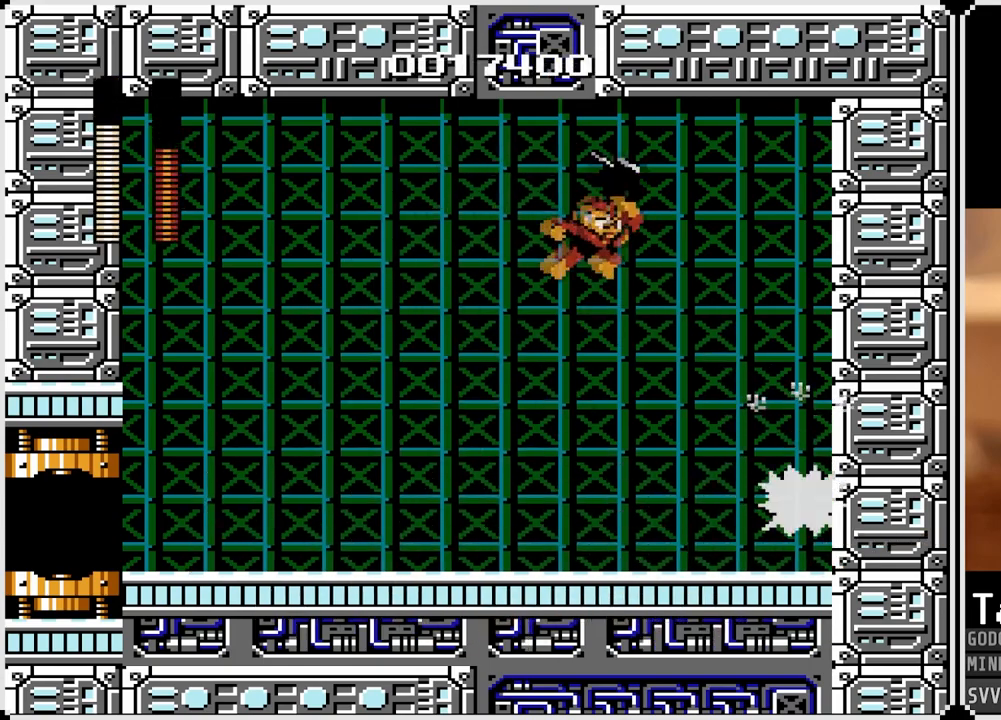
{"buttons": ["DPAD_LEFT"], "left_stick": "center", "right_stick": "center", "events": []}
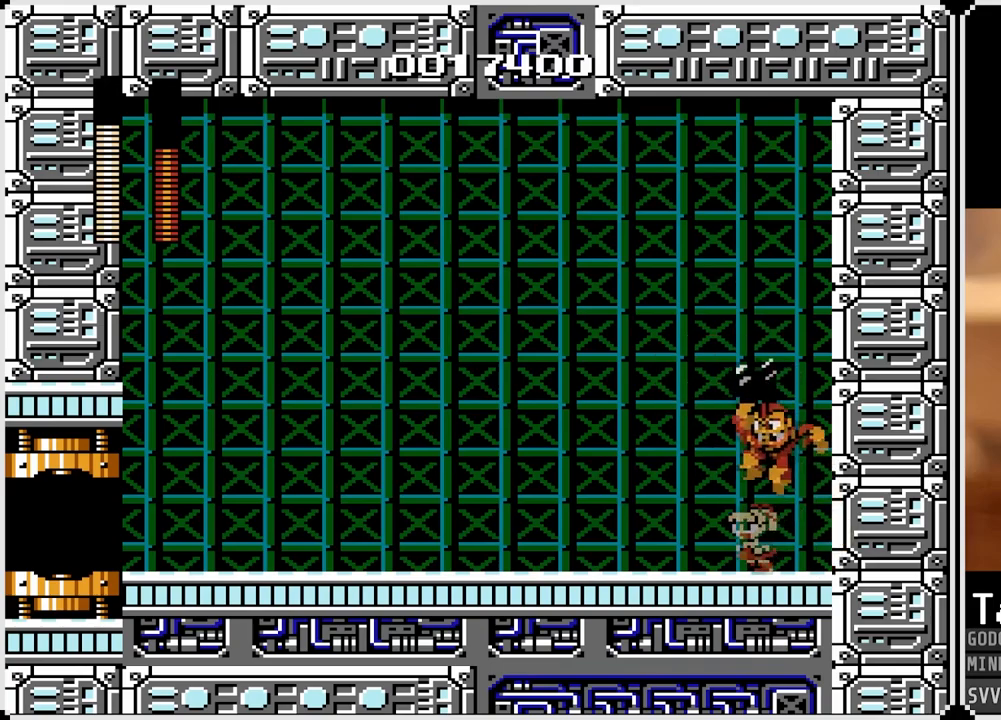
{"buttons": ["DPAD_LEFT"], "left_stick": "center", "right_stick": "center", "events": []}
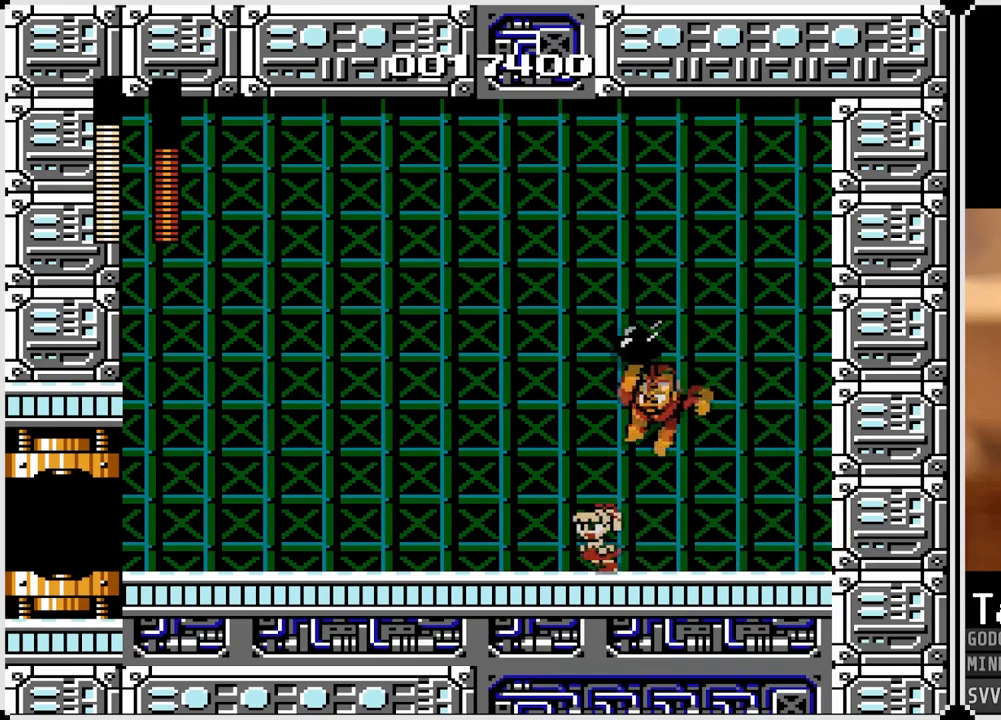
{"buttons": ["DPAD_RIGHT"], "left_stick": "center", "right_stick": "center", "events": [[383, "DPAD_RIGHT", "down"], [400, "DPAD_LEFT", "up"]]}
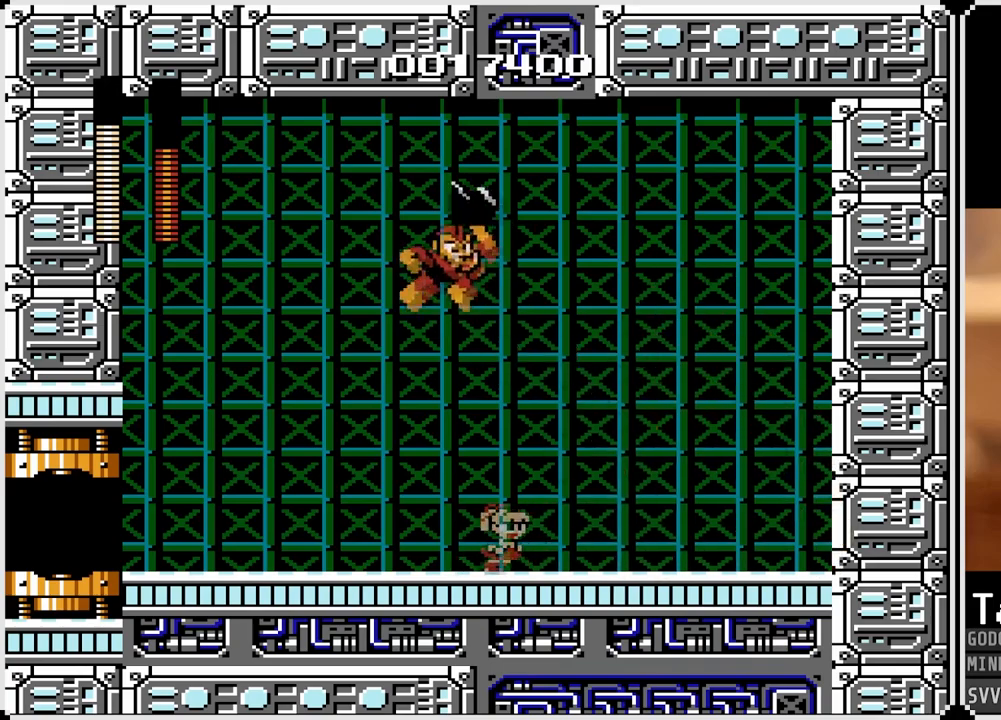
{"buttons": ["DPAD_RIGHT"], "left_stick": "center", "right_stick": "center", "events": [[267, "DPAD_LEFT", "down"], [267, "DPAD_RIGHT", "up"], [367, "SQUARE", "down"], [417, "DPAD_LEFT", "up"], [417, "DPAD_RIGHT", "down"], [433, "SQUARE", "up"]]}
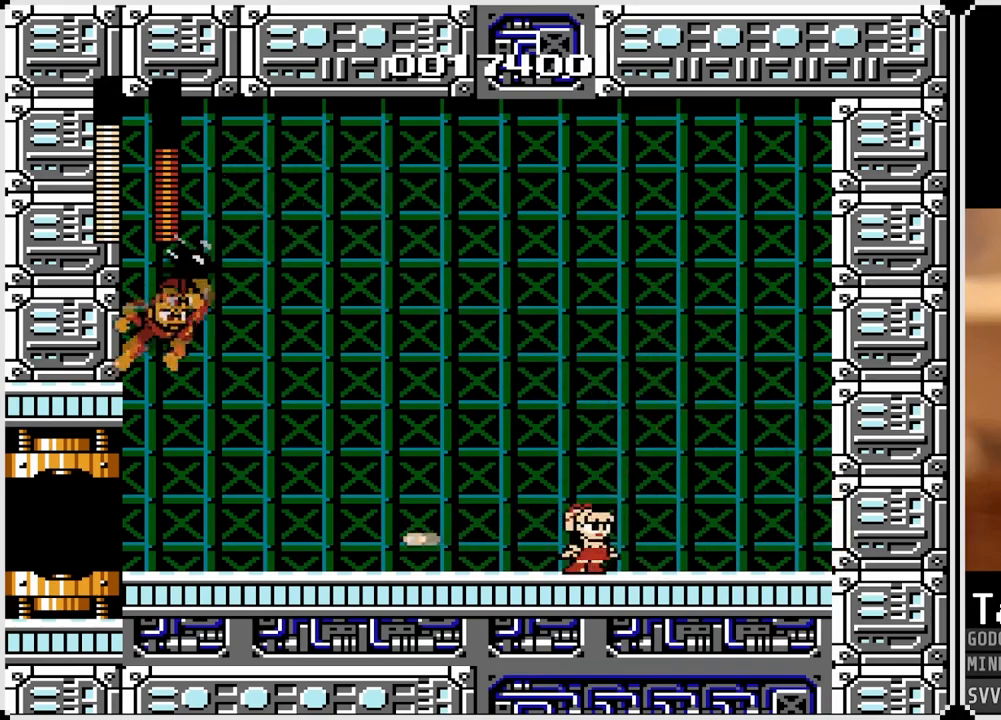
{"buttons": ["DPAD_LEFT"], "left_stick": "center", "right_stick": "center", "events": [[417, "DPAD_LEFT", "down"], [433, "DPAD_RIGHT", "up"]]}
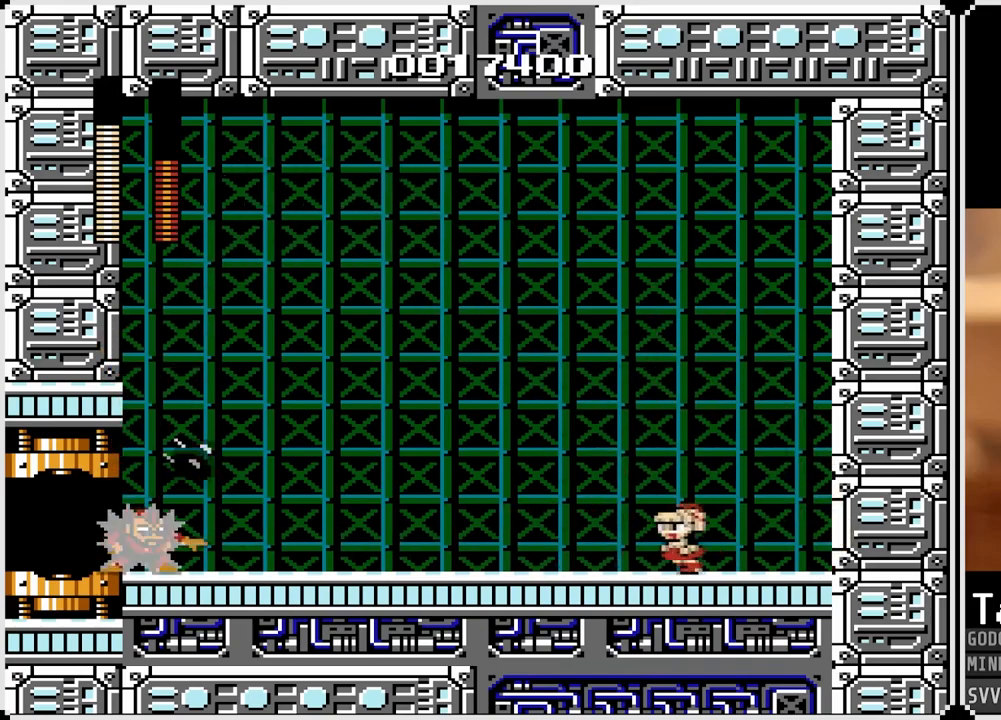
{"buttons": ["DPAD_RIGHT"], "left_stick": "center", "right_stick": "center", "events": [[17, "SQUARE", "down"], [67, "DPAD_LEFT", "up"], [117, "SQUARE", "up"], [317, "DPAD_RIGHT", "down"]]}
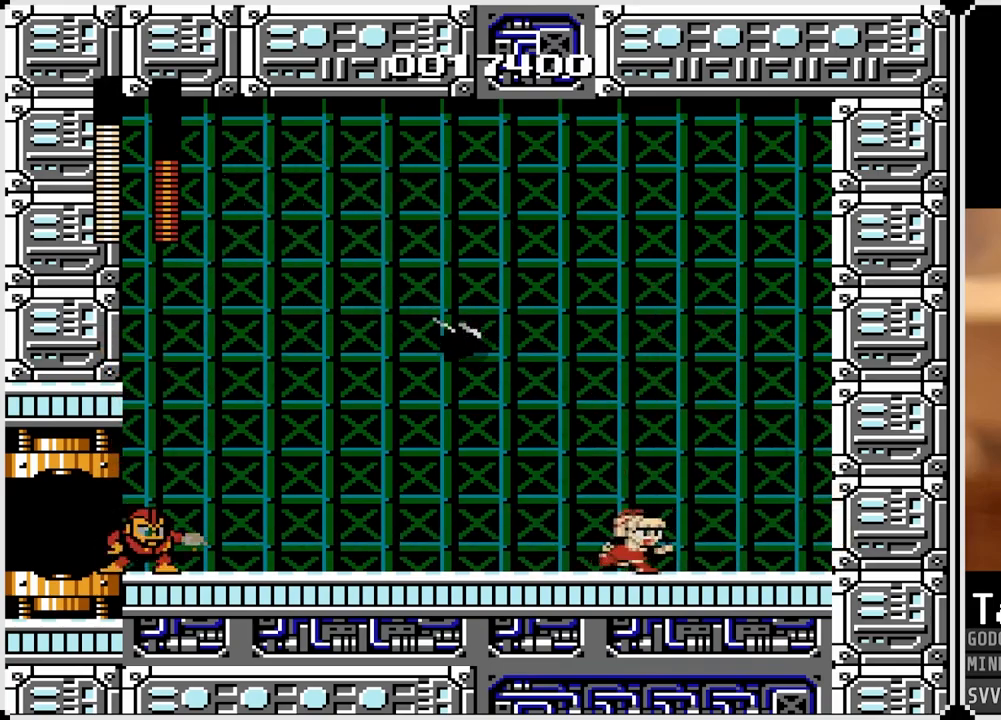
{"buttons": ["DPAD_RIGHT"], "left_stick": "center", "right_stick": "center", "events": [[83, "CROSS", "down"], [483, "CROSS", "up"]]}